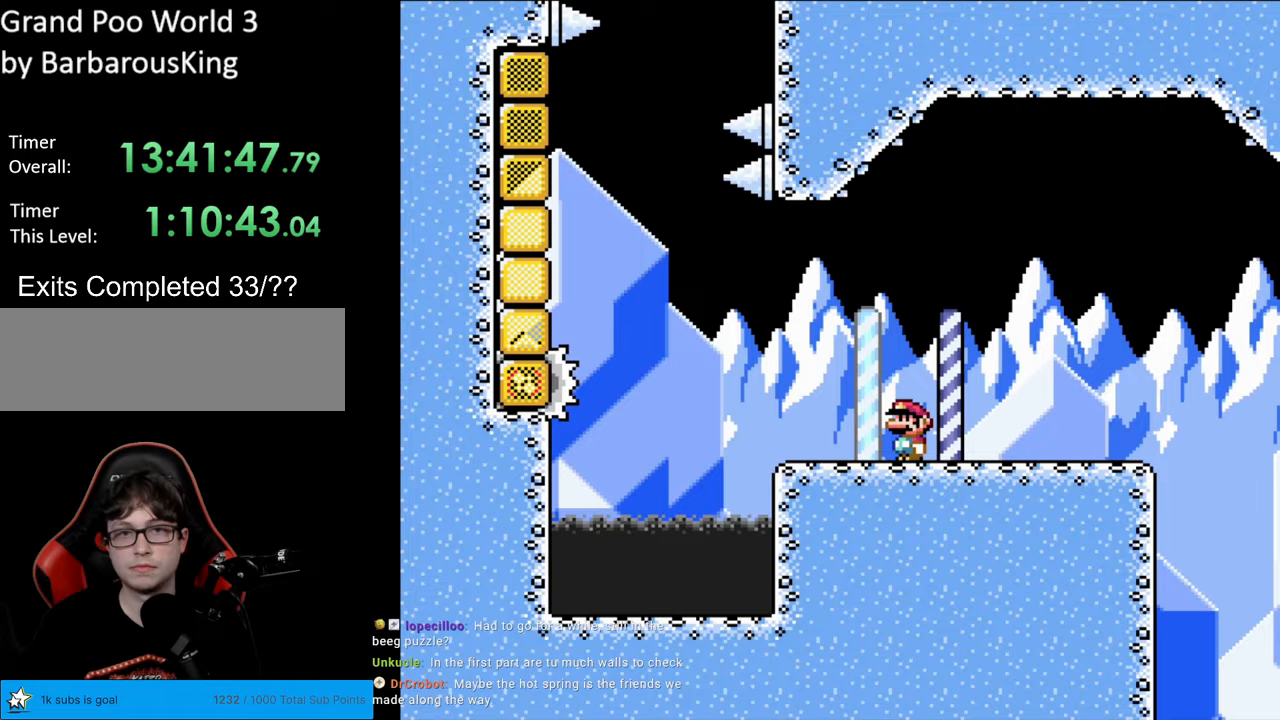
Gameplay with a controller (Nintendo layout); each line is a JSON object with the inputs held at the frame after it. "events" lists button and stick changes between this image and that frame as [ms after this image, input, new state], when the widget could be followed in between. Not read: L3 R3.
{"buttons": ["Y", "DPAD_LEFT"], "events": [[67, "DPAD_LEFT", "down"], [350, "DPAD_LEFT", "up"], [450, "DPAD_LEFT", "down"]]}
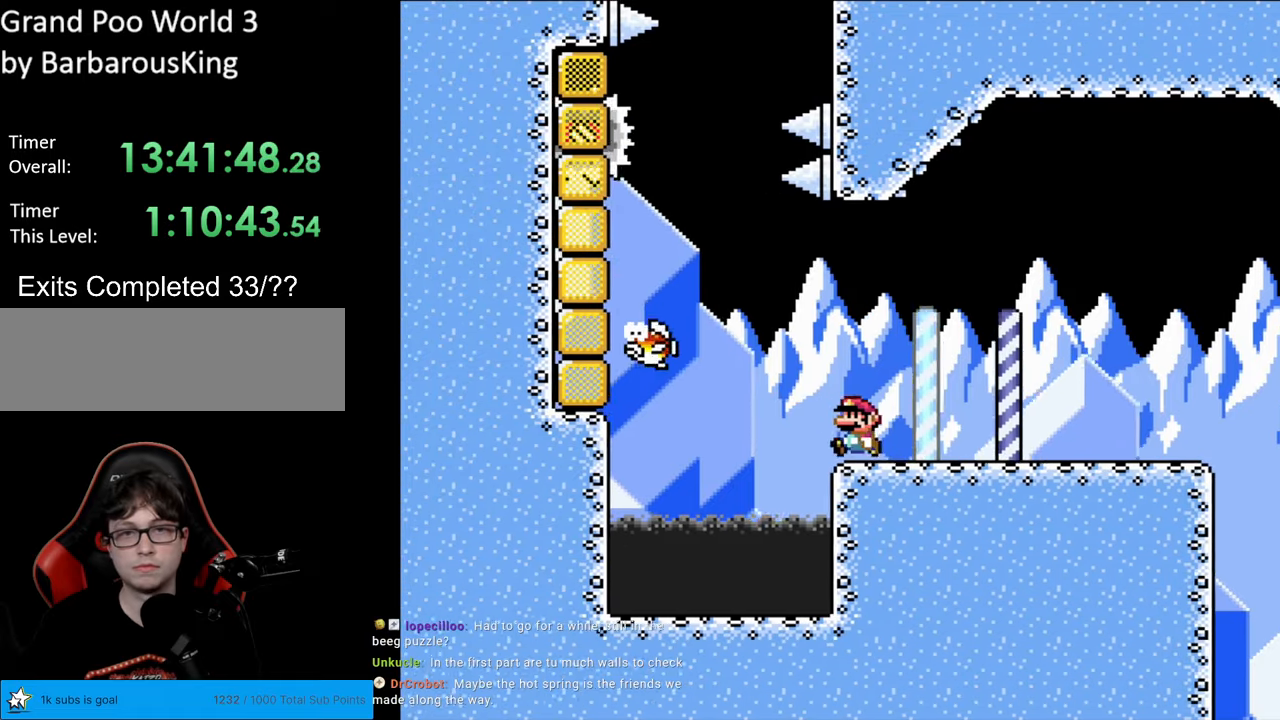
{"buttons": ["B", "Y", "DPAD_LEFT"], "events": [[50, "B", "down"], [183, "DPAD_LEFT", "up"], [183, "DPAD_UP", "down"], [217, "DPAD_RIGHT", "down"], [217, "DPAD_UP", "up"], [250, "DPAD_RIGHT", "up"], [267, "DPAD_LEFT", "down"]]}
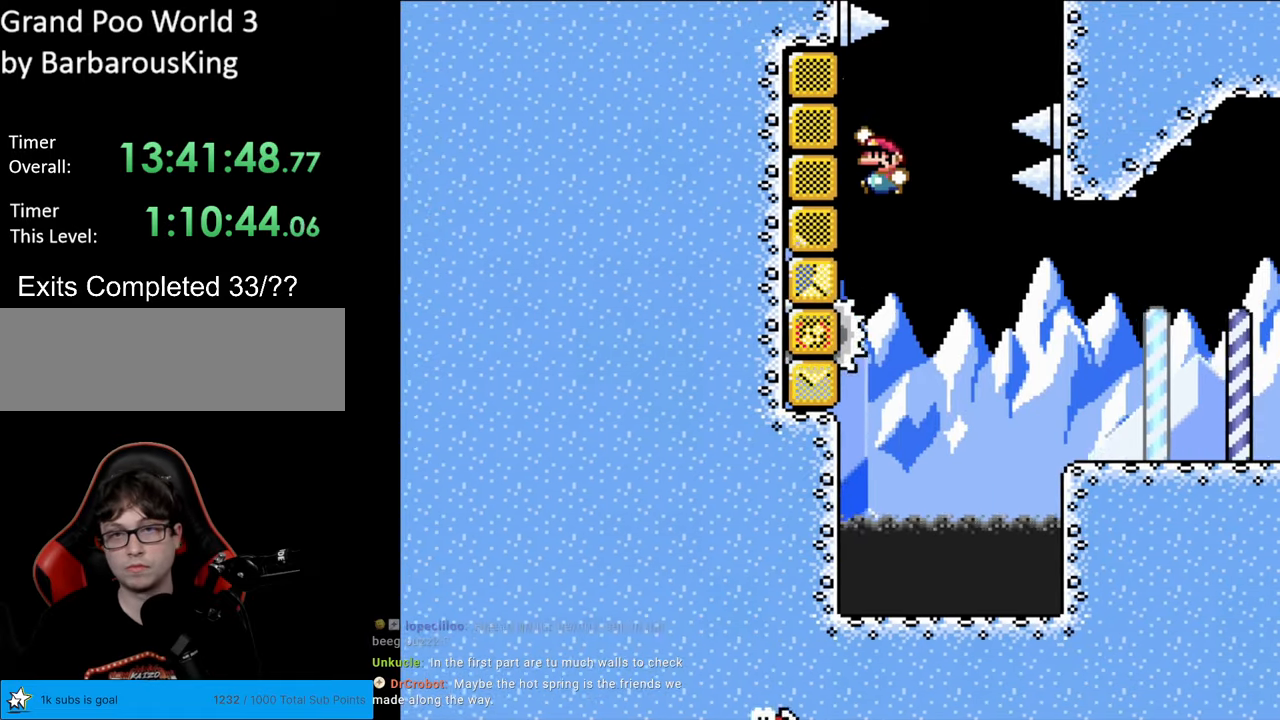
{"buttons": ["B", "Y", "DPAD_RIGHT"], "events": [[117, "B", "up"], [150, "DPAD_UP", "down"], [183, "B", "down"], [183, "DPAD_LEFT", "up"], [250, "DPAD_RIGHT", "down"], [283, "DPAD_UP", "up"]]}
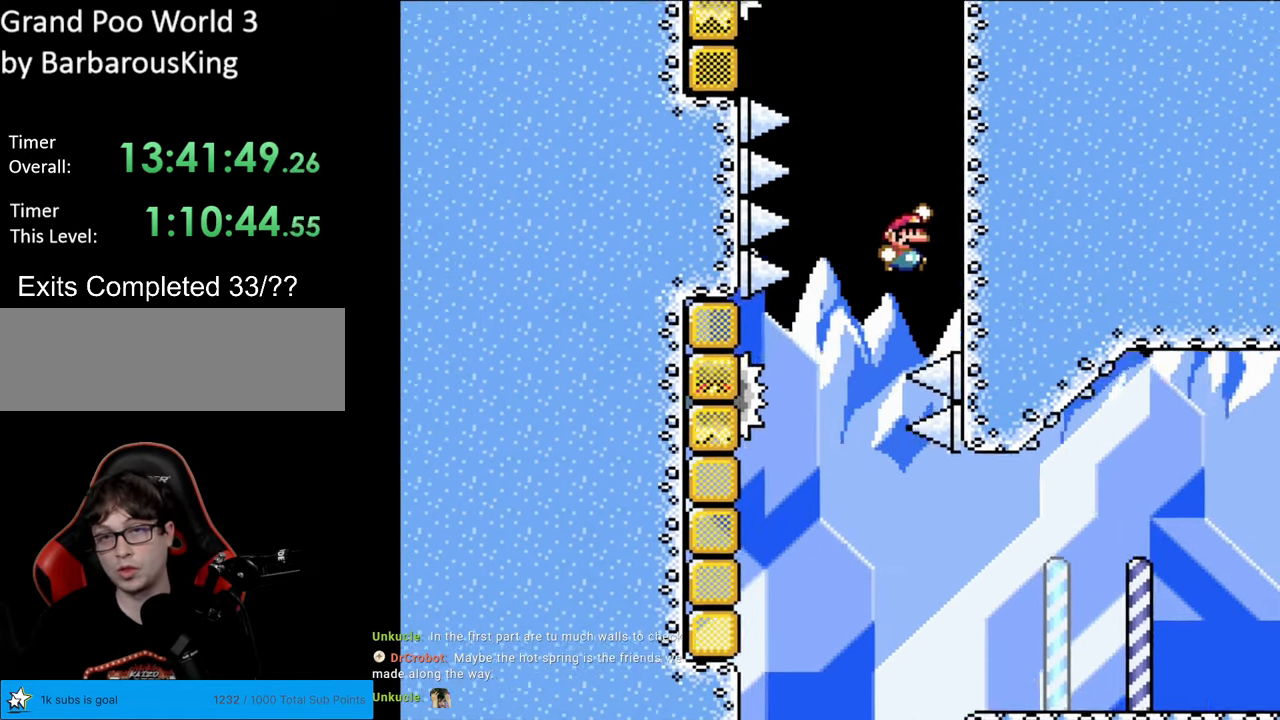
{"buttons": ["Y", "DPAD_UP", "DPAD_RIGHT"], "events": [[33, "DPAD_UP", "down"], [233, "B", "up"]]}
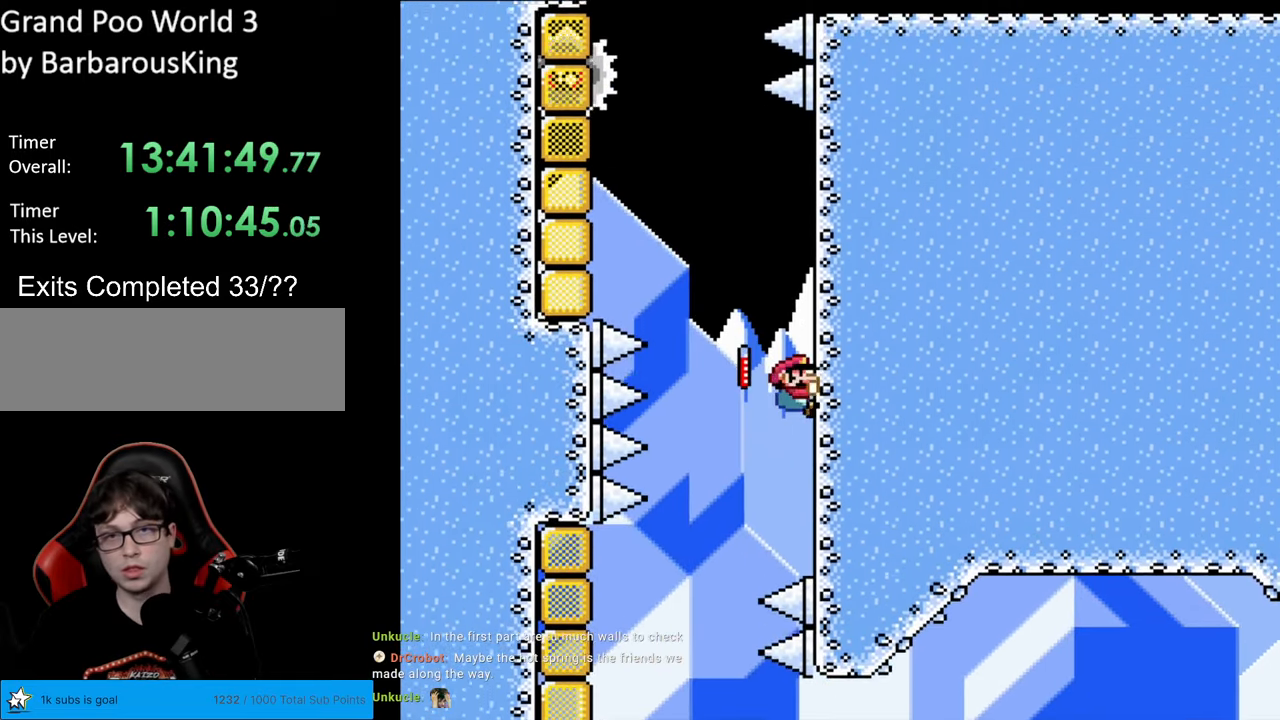
{"buttons": ["Y", "DPAD_UP", "DPAD_RIGHT"], "events": []}
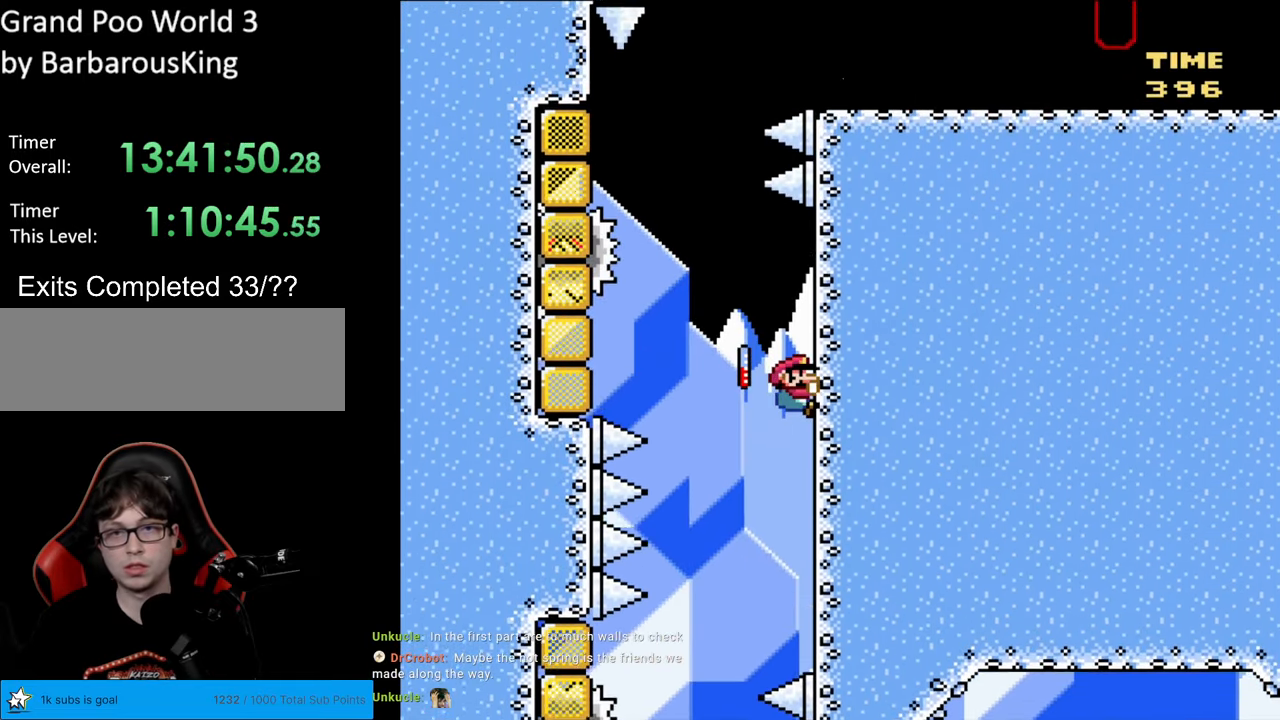
{"buttons": ["Y"], "events": [[217, "DPAD_RIGHT", "up"], [233, "DPAD_UP", "up"]]}
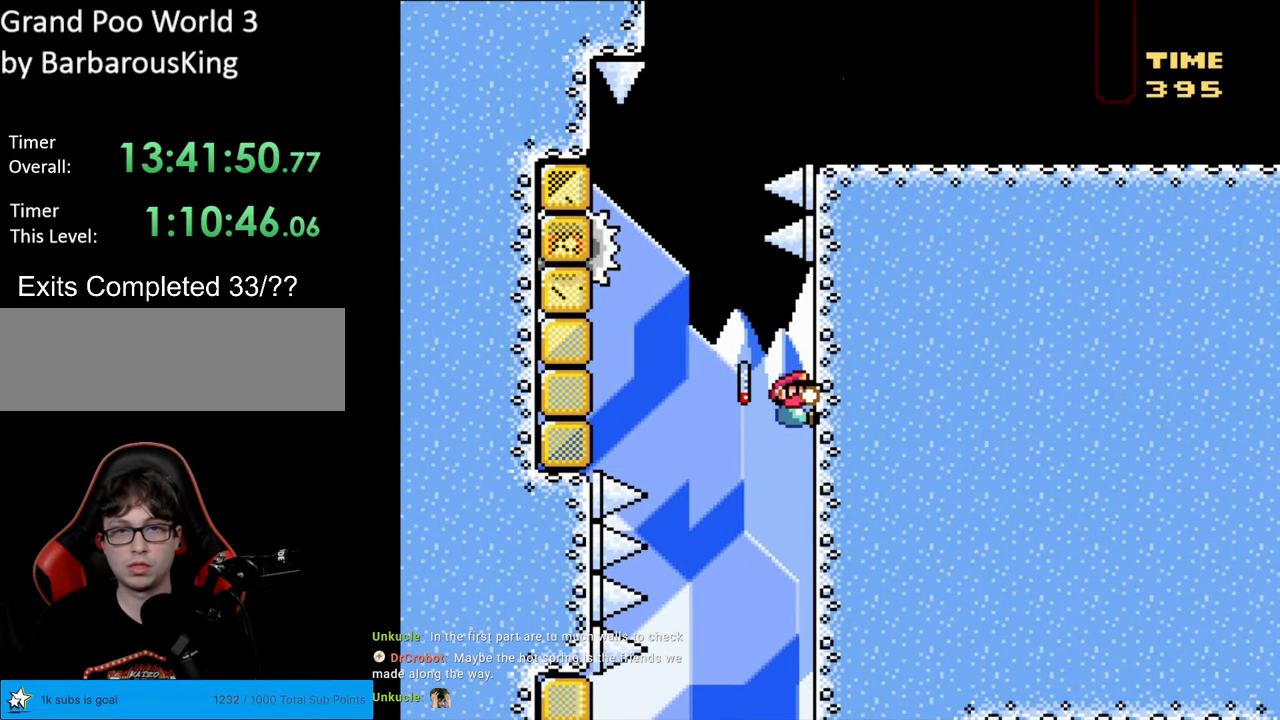
{"buttons": ["B", "Y", "DPAD_LEFT"], "events": [[300, "DPAD_LEFT", "down"], [333, "B", "down"]]}
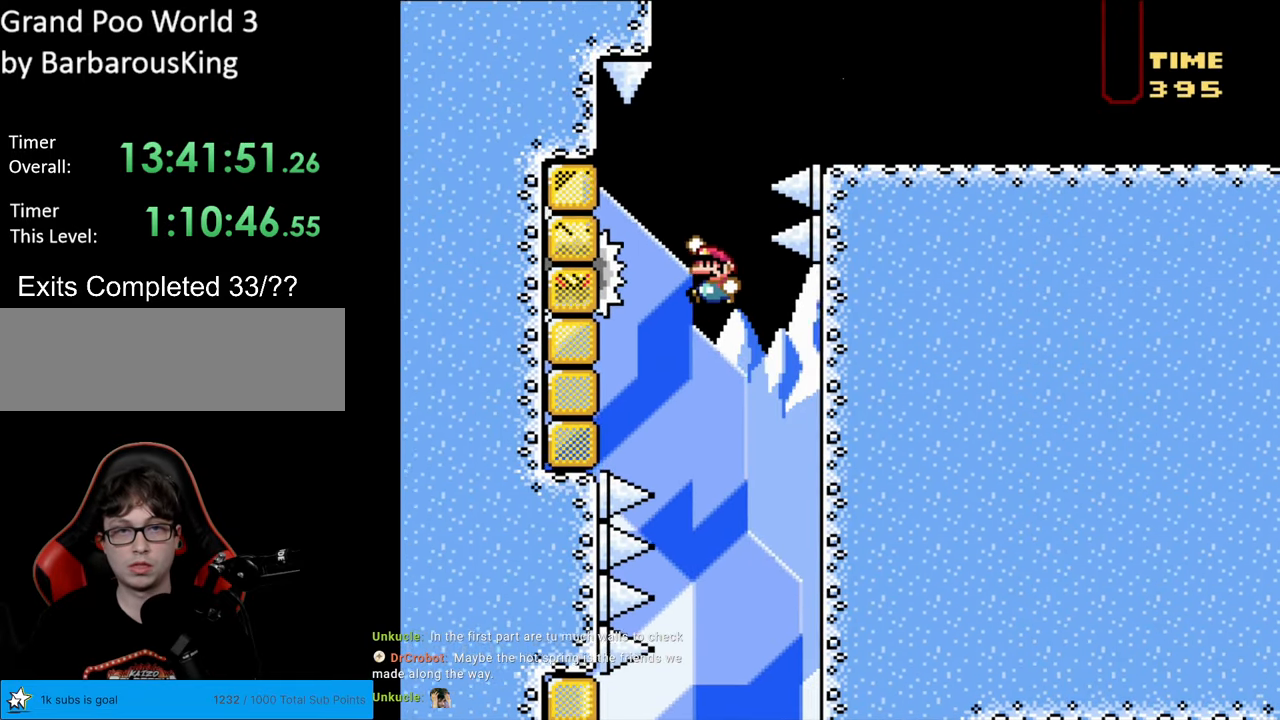
{"buttons": ["B", "Y", "DPAD_RIGHT"], "events": [[217, "B", "up"], [333, "B", "down"], [350, "DPAD_LEFT", "up"], [350, "DPAD_RIGHT", "down"]]}
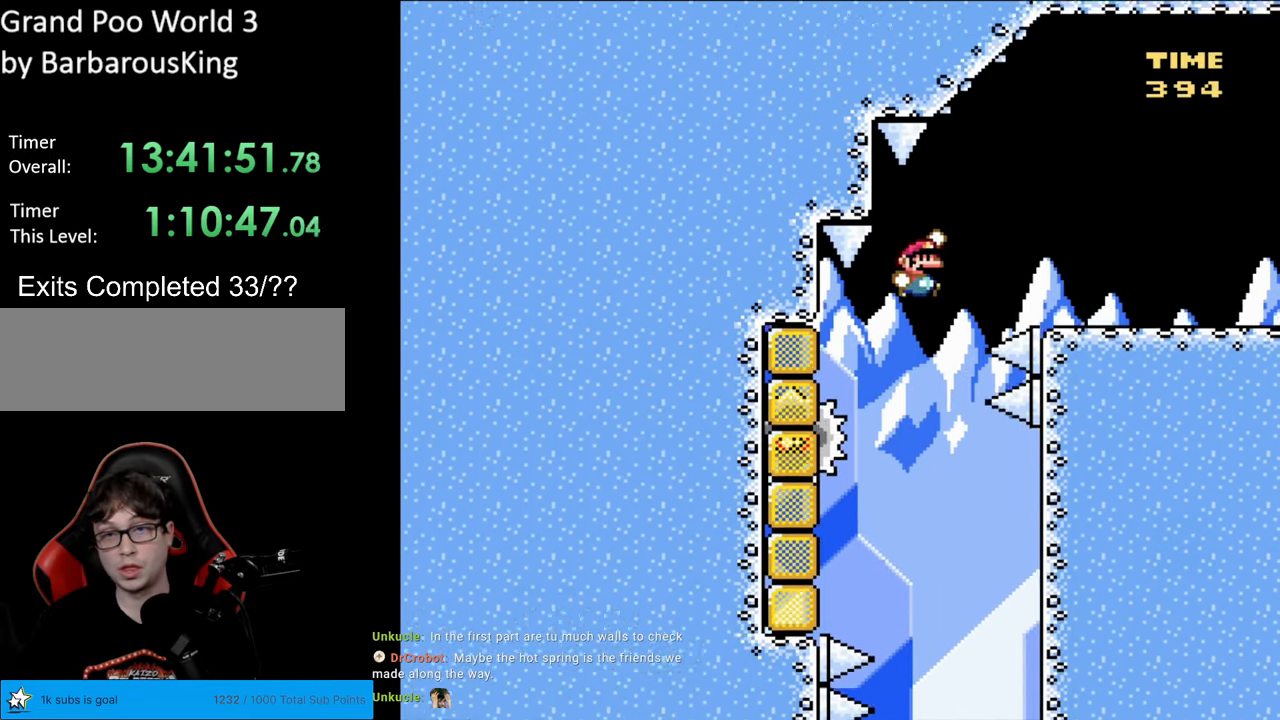
{"buttons": ["Y", "DPAD_LEFT"], "events": [[417, "DPAD_RIGHT", "up"], [433, "DPAD_LEFT", "down"], [467, "B", "up"]]}
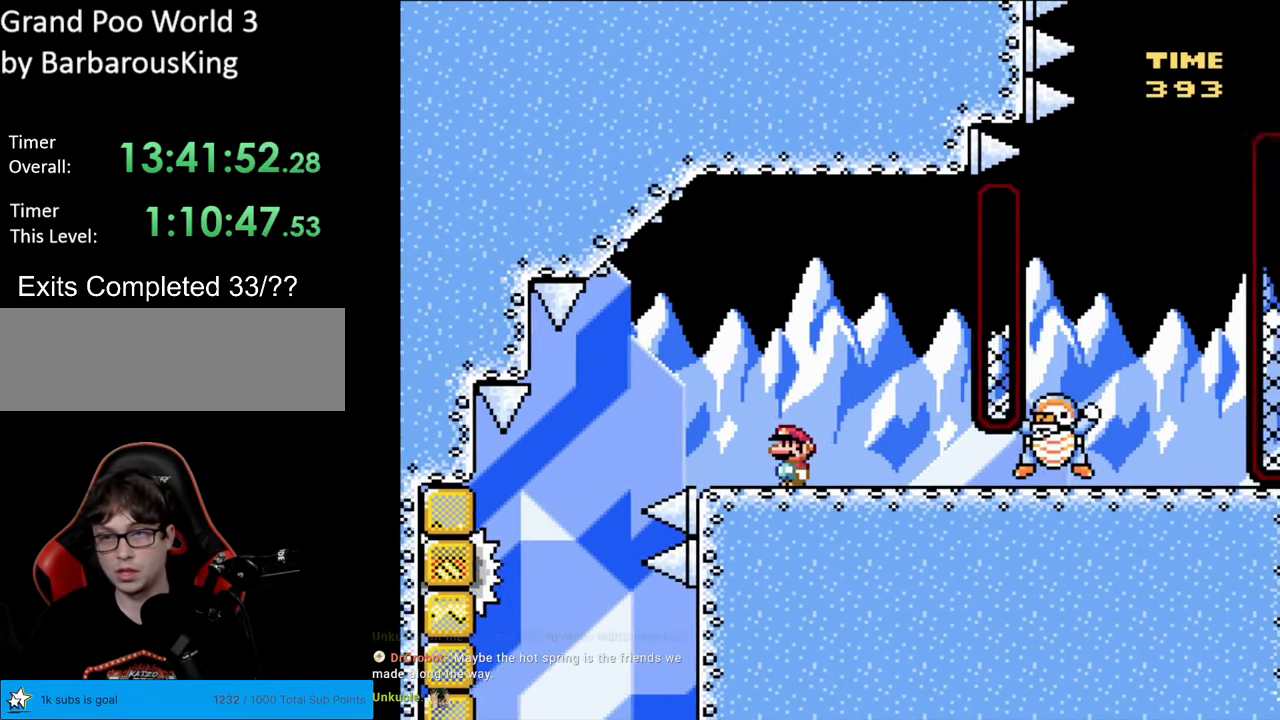
{"buttons": ["Y"], "events": [[67, "DPAD_LEFT", "up"]]}
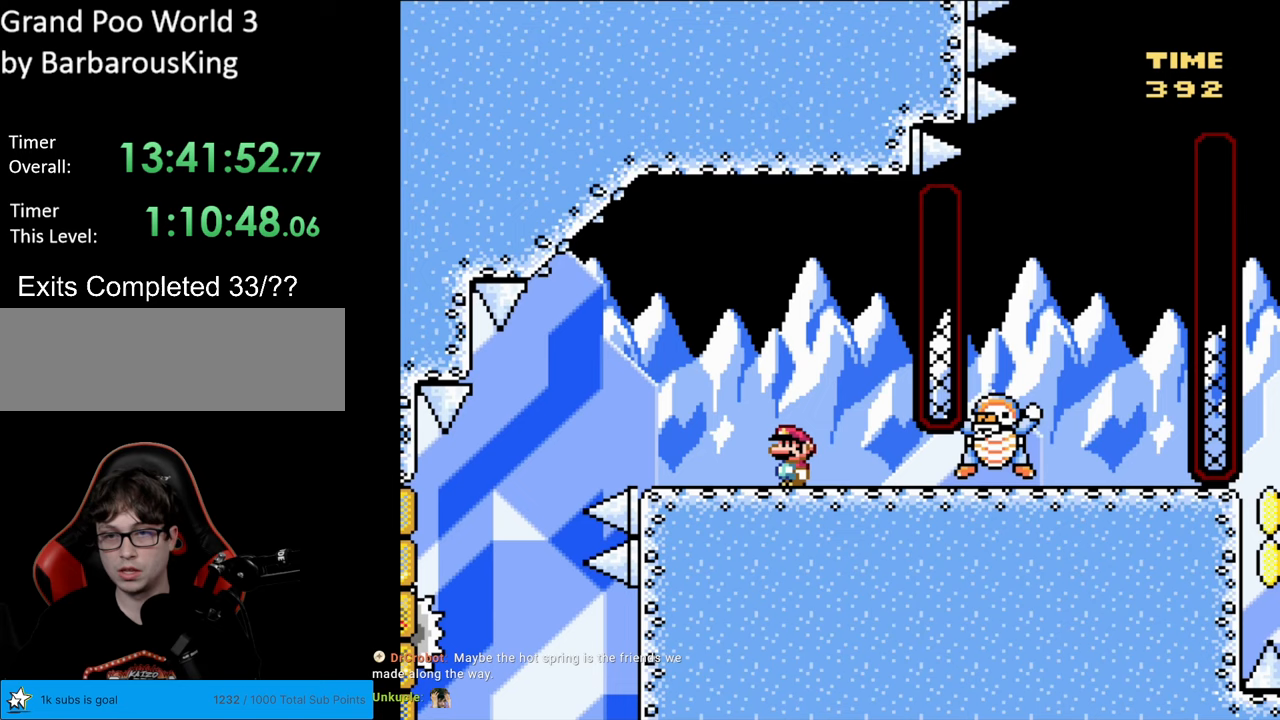
{"buttons": ["Y"], "events": []}
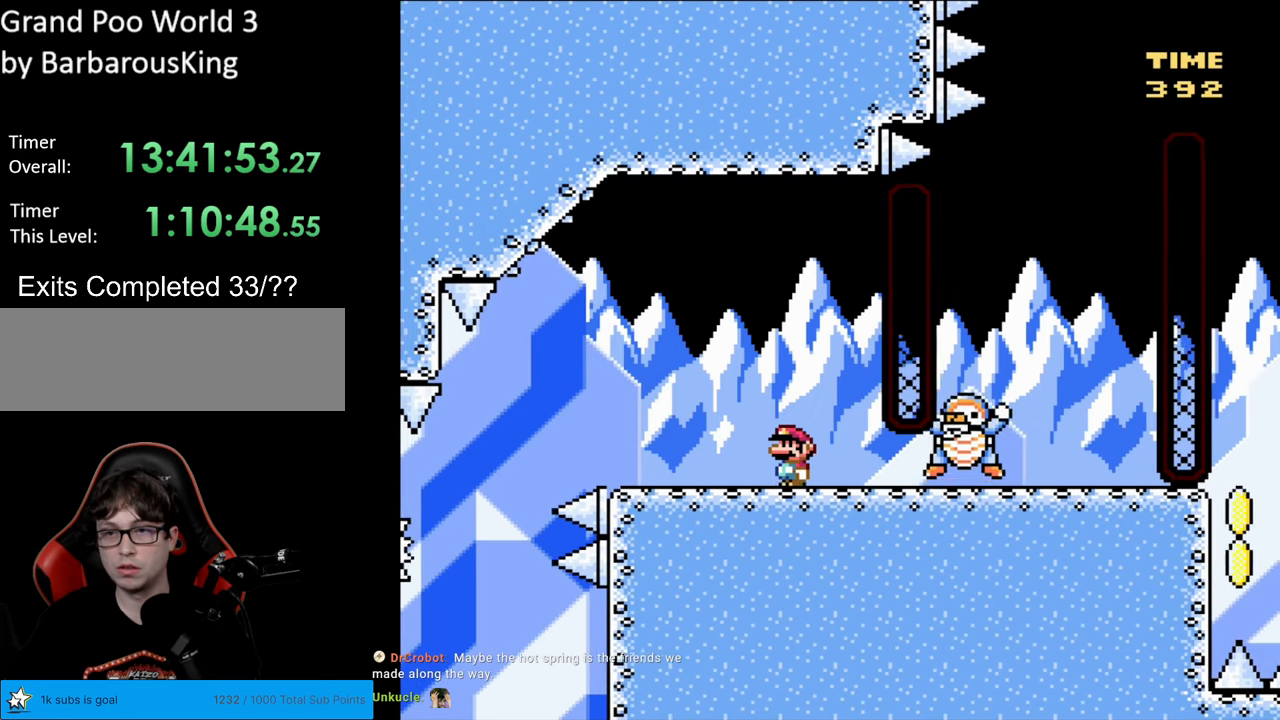
{"buttons": ["Y"], "events": [[67, "B", "down"], [100, "DPAD_LEFT", "down"], [217, "DPAD_LEFT", "up"], [333, "B", "up"], [333, "DPAD_RIGHT", "down"], [483, "DPAD_RIGHT", "up"]]}
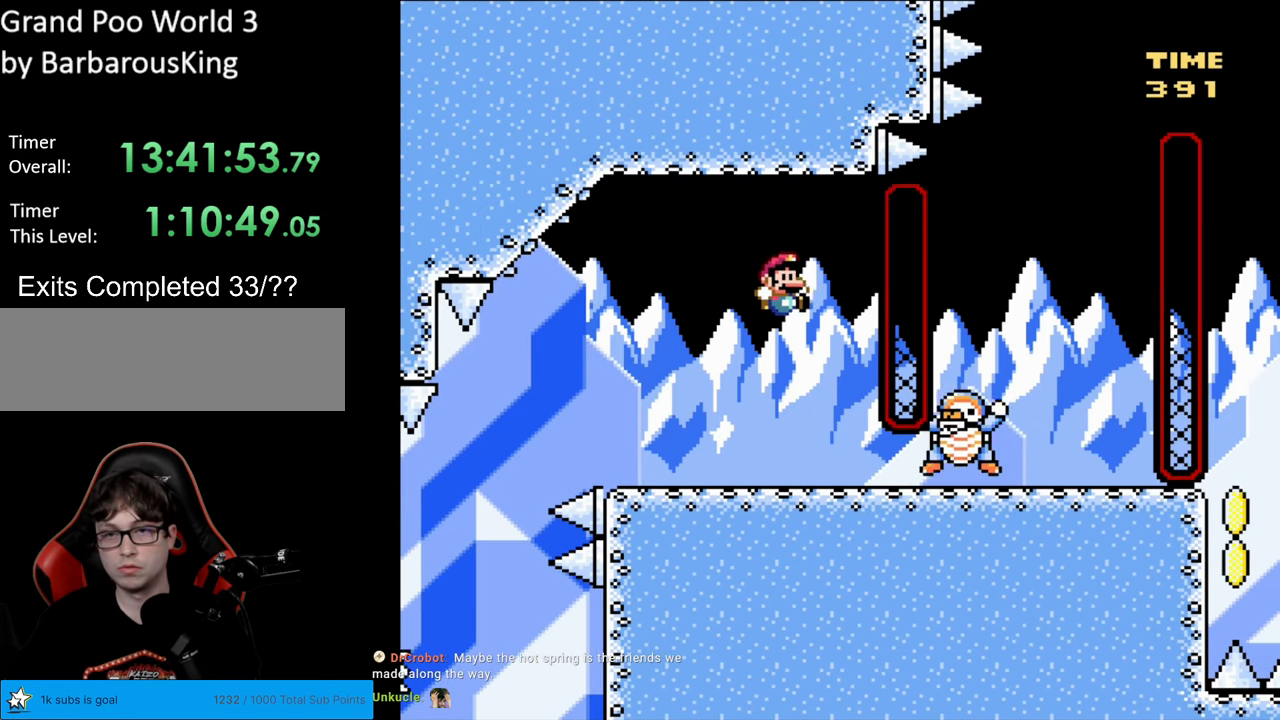
{"buttons": ["Y", "DPAD_RIGHT"], "events": [[33, "DPAD_RIGHT", "down"]]}
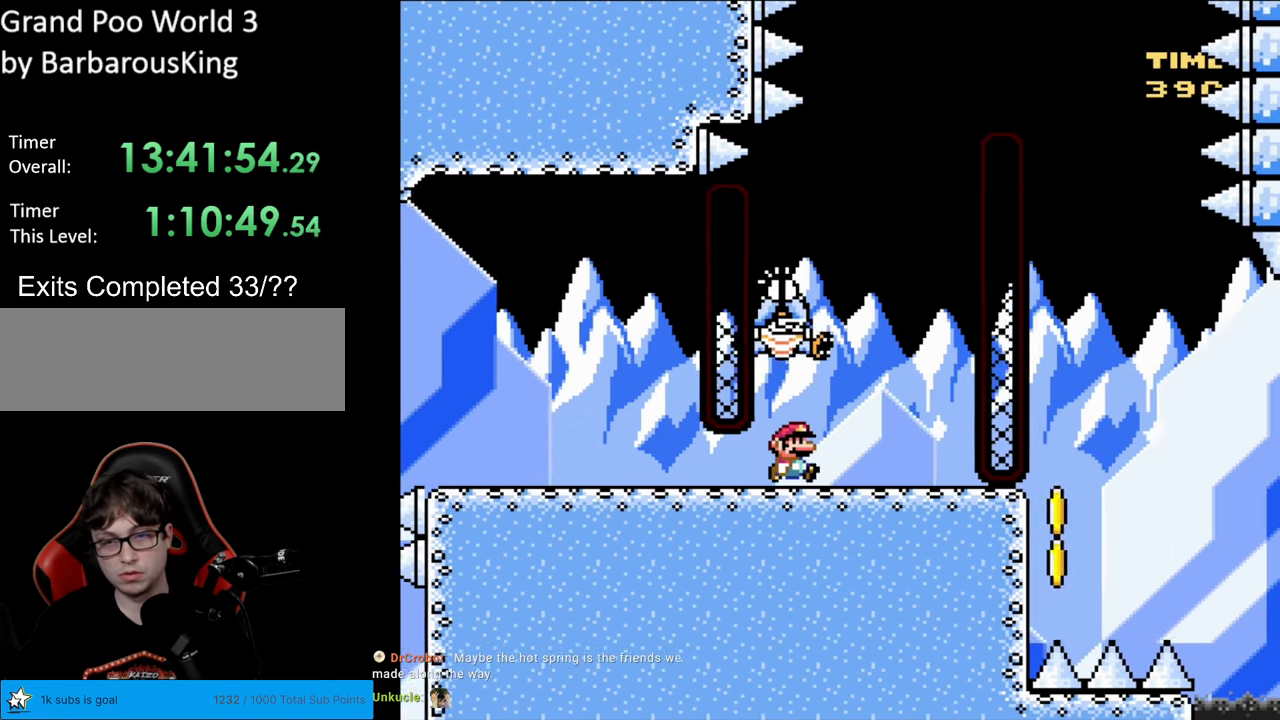
{"buttons": ["Y", "DPAD_RIGHT"], "events": [[83, "B", "down"], [150, "DPAD_RIGHT", "up"], [183, "DPAD_LEFT", "down"], [400, "B", "up"], [467, "DPAD_LEFT", "up"], [467, "DPAD_RIGHT", "down"]]}
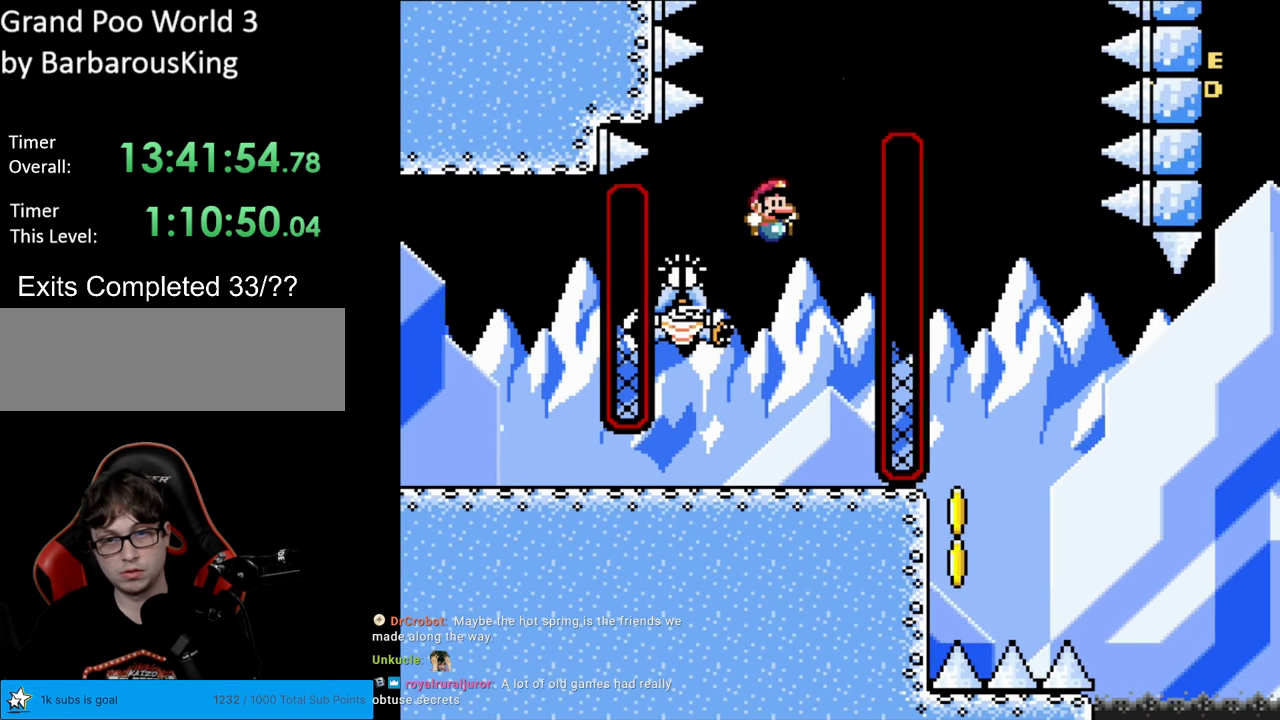
{"buttons": ["Y", "DPAD_RIGHT"], "events": [[167, "DPAD_RIGHT", "up"], [217, "DPAD_LEFT", "down"], [267, "DPAD_LEFT", "up"], [483, "DPAD_RIGHT", "down"]]}
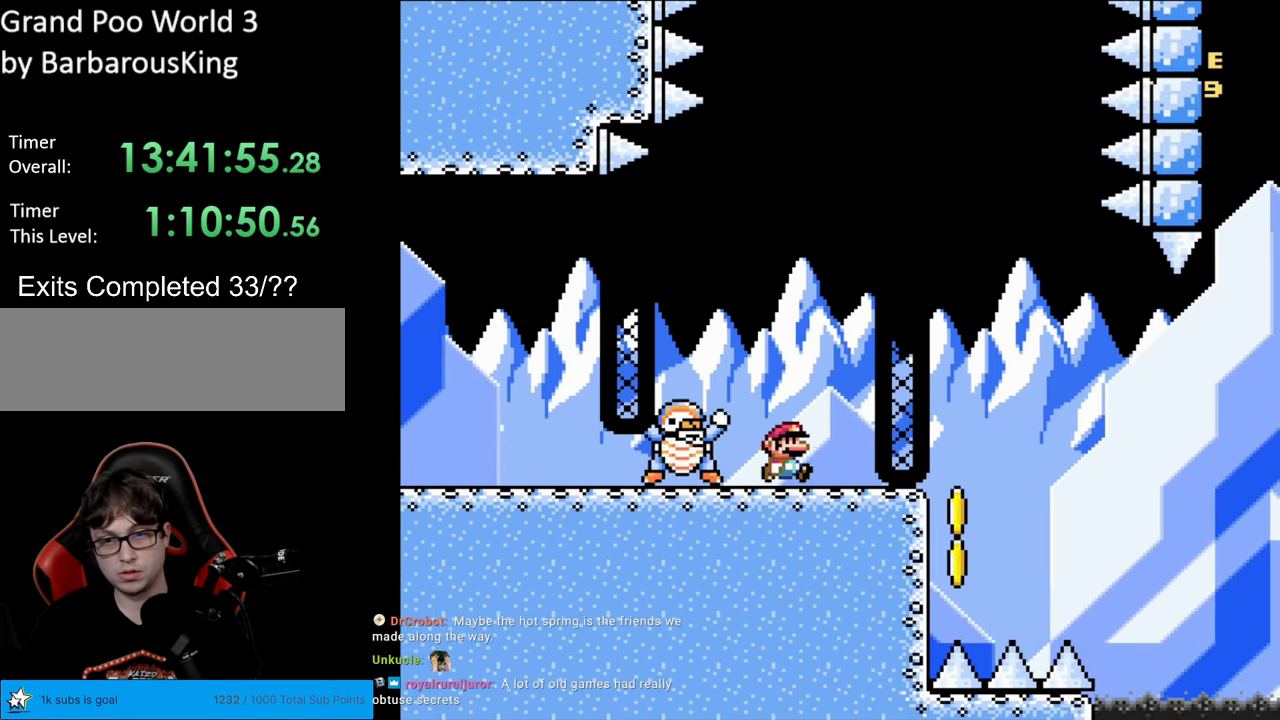
{"buttons": ["Y", "DPAD_DOWN"], "events": [[33, "DPAD_RIGHT", "up"], [217, "DPAD_DOWN", "down"]]}
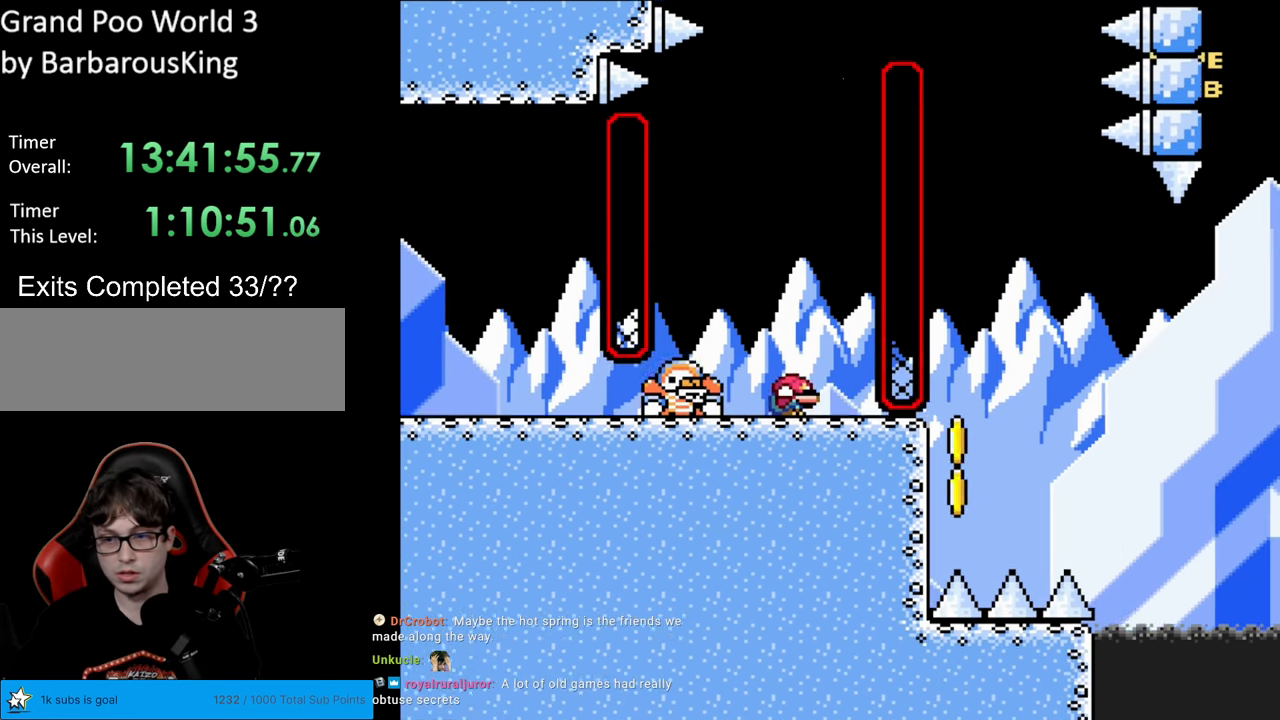
{"buttons": ["Y", "DPAD_DOWN"], "events": []}
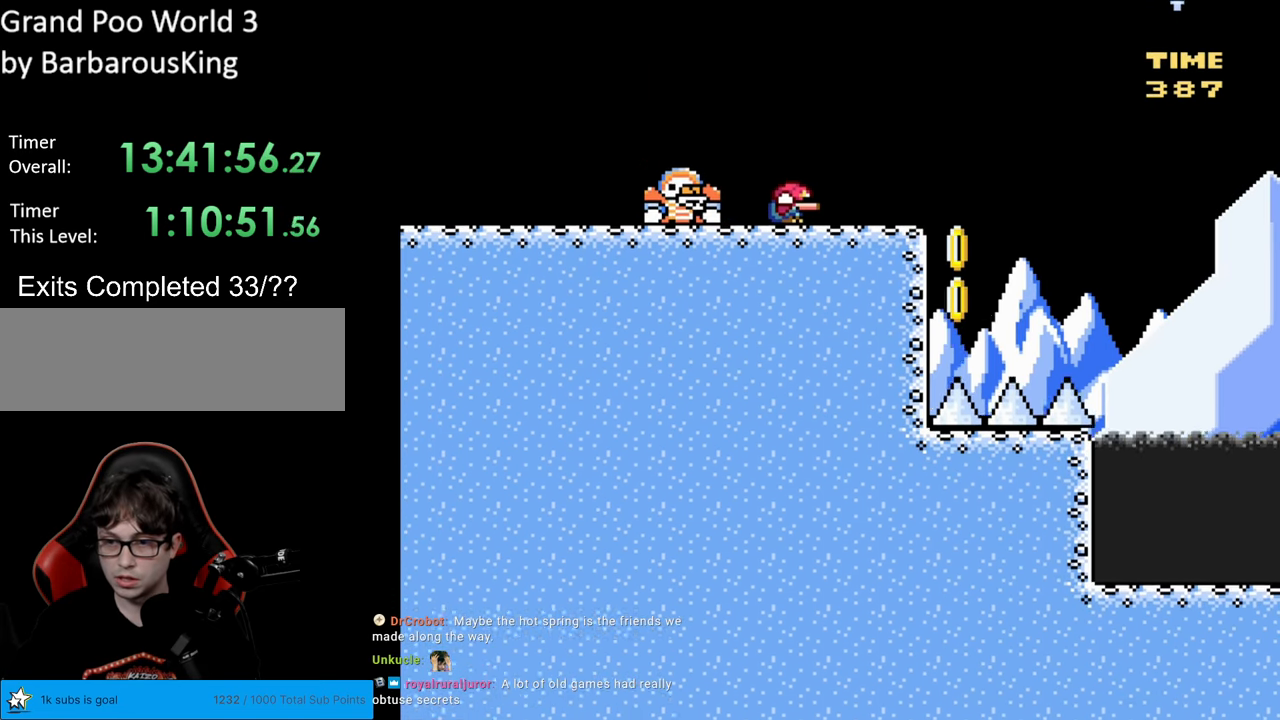
{"buttons": ["Y", "DPAD_DOWN"], "events": []}
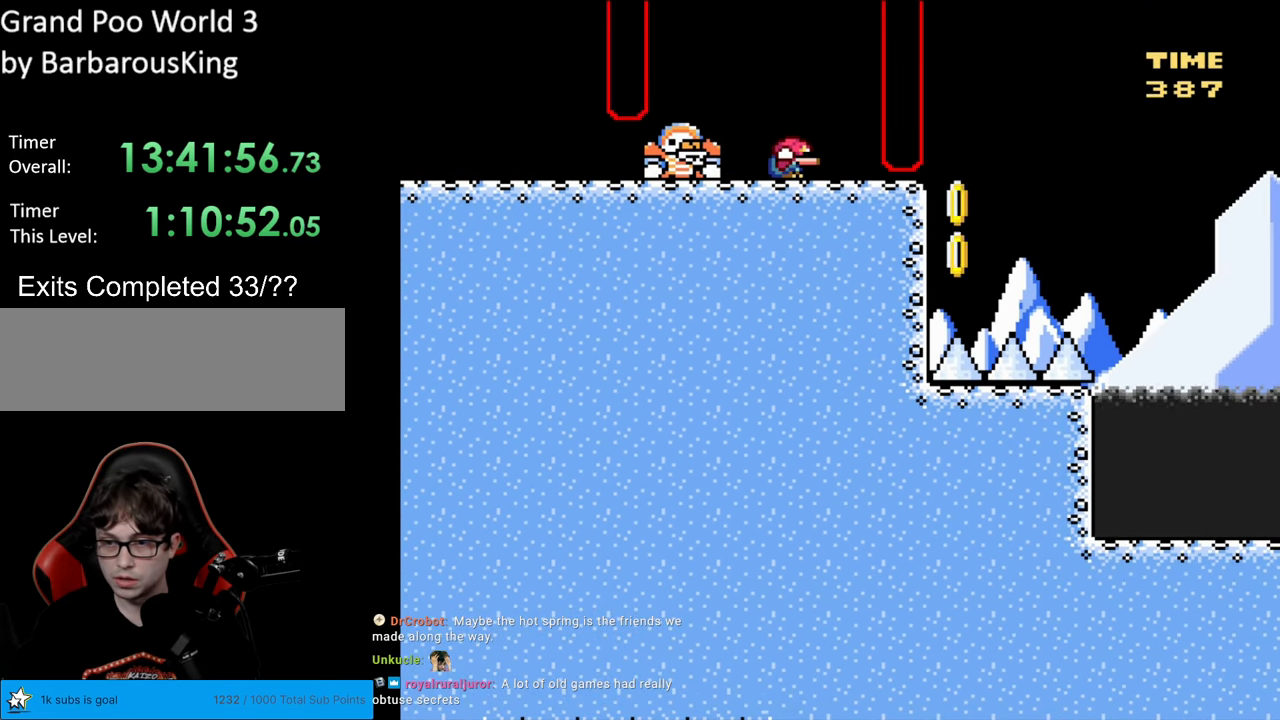
{"buttons": ["Y", "DPAD_DOWN"], "events": []}
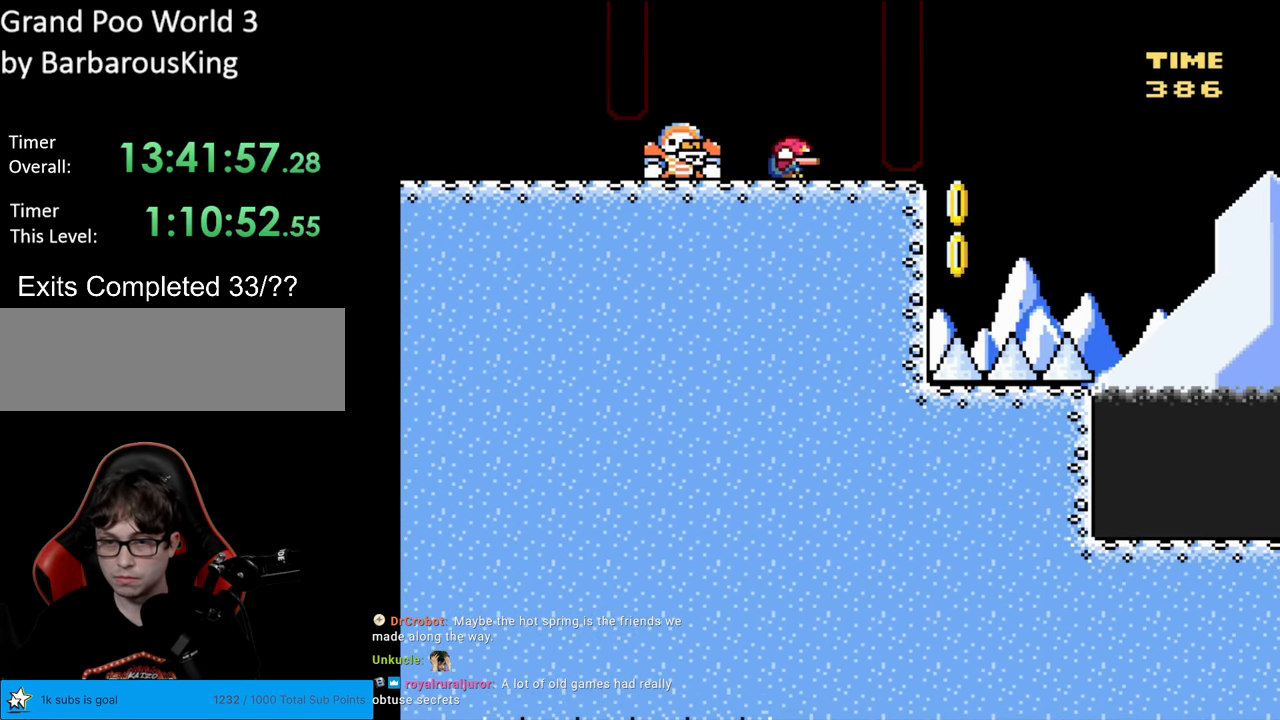
{"buttons": ["Y", "DPAD_DOWN"], "events": []}
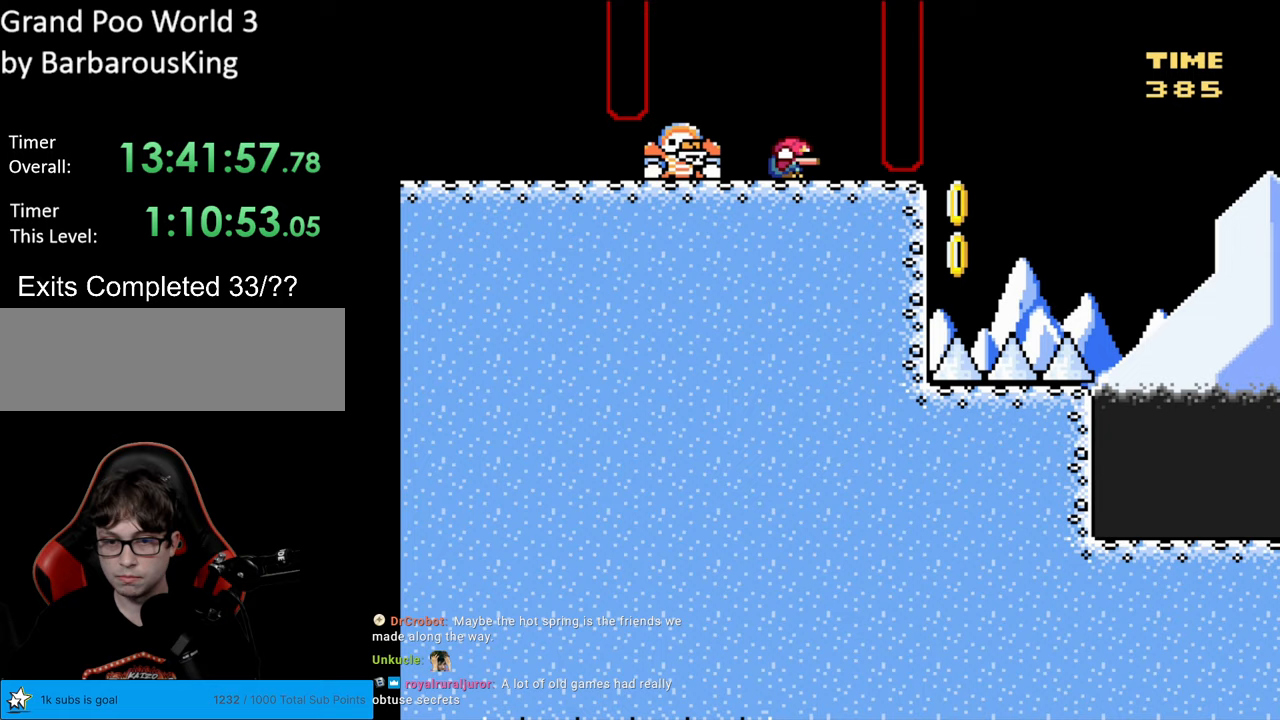
{"buttons": ["Y"], "events": [[133, "DPAD_DOWN", "up"], [367, "DPAD_RIGHT", "down"], [483, "DPAD_RIGHT", "up"]]}
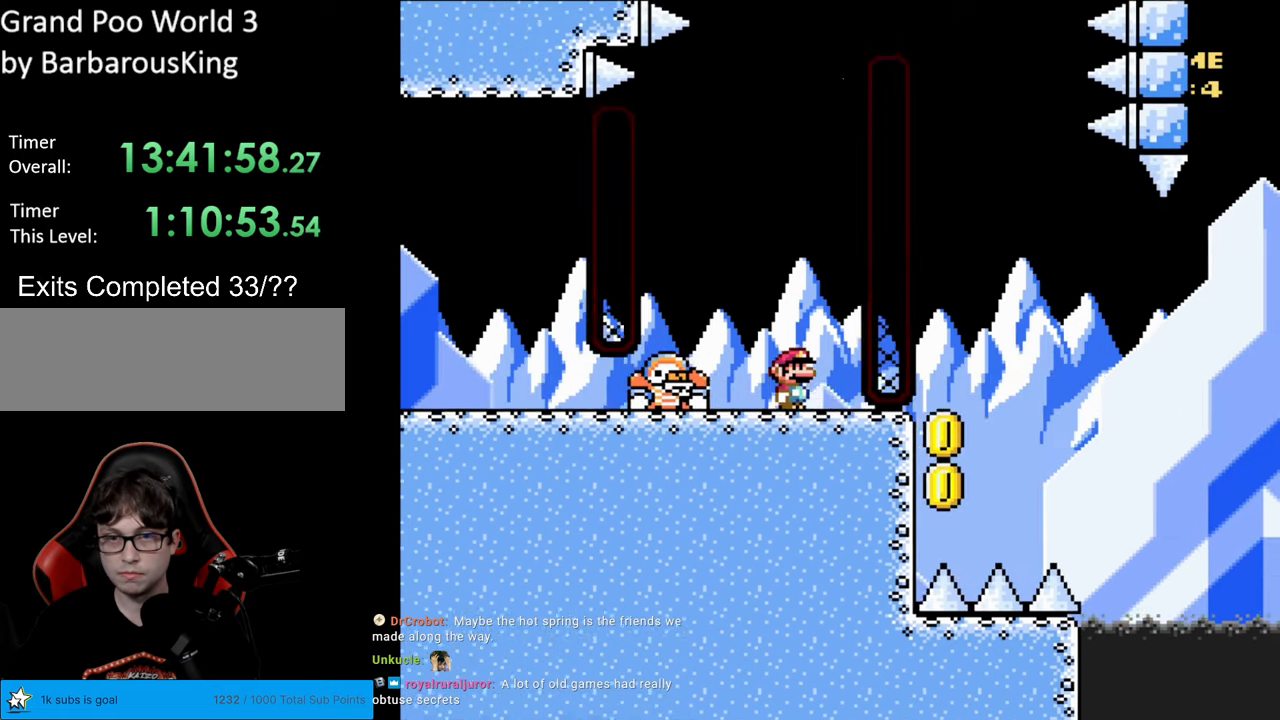
{"buttons": ["Y"], "events": [[400, "DPAD_LEFT", "down"], [483, "DPAD_LEFT", "up"]]}
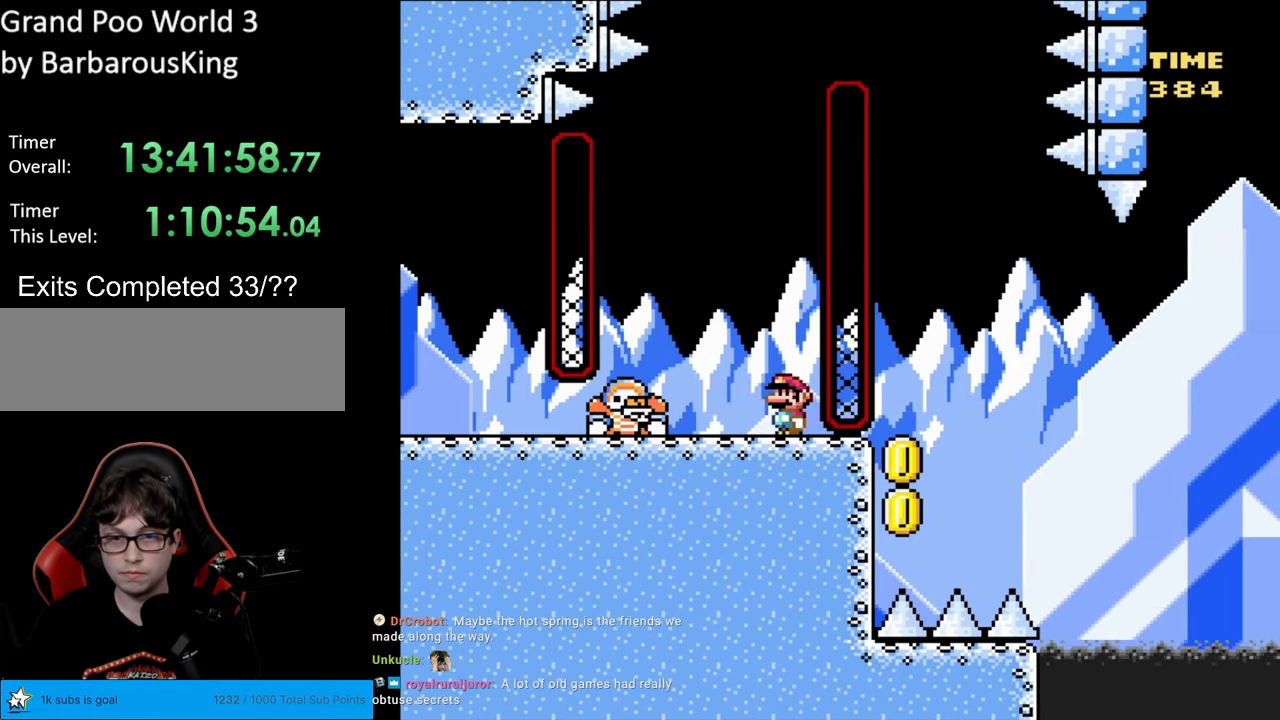
{"buttons": ["Y"], "events": []}
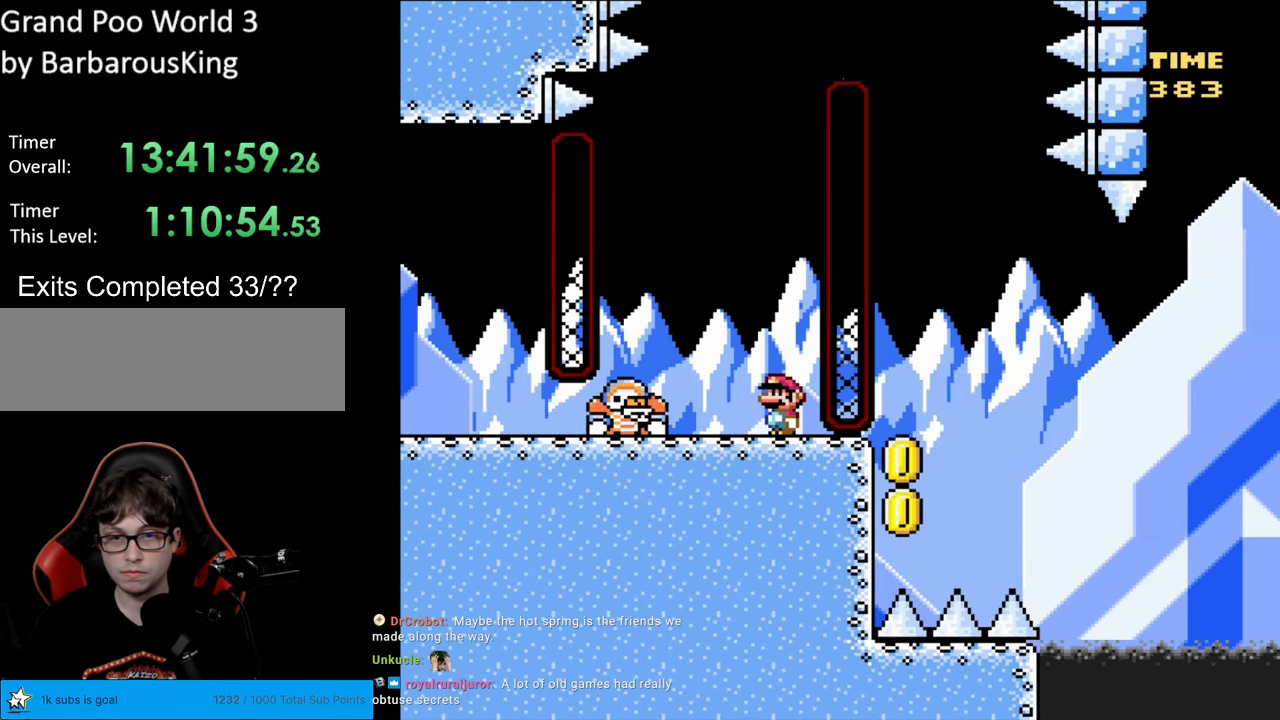
{"buttons": ["Y", "DPAD_DOWN"], "events": [[267, "DPAD_DOWN", "down"]]}
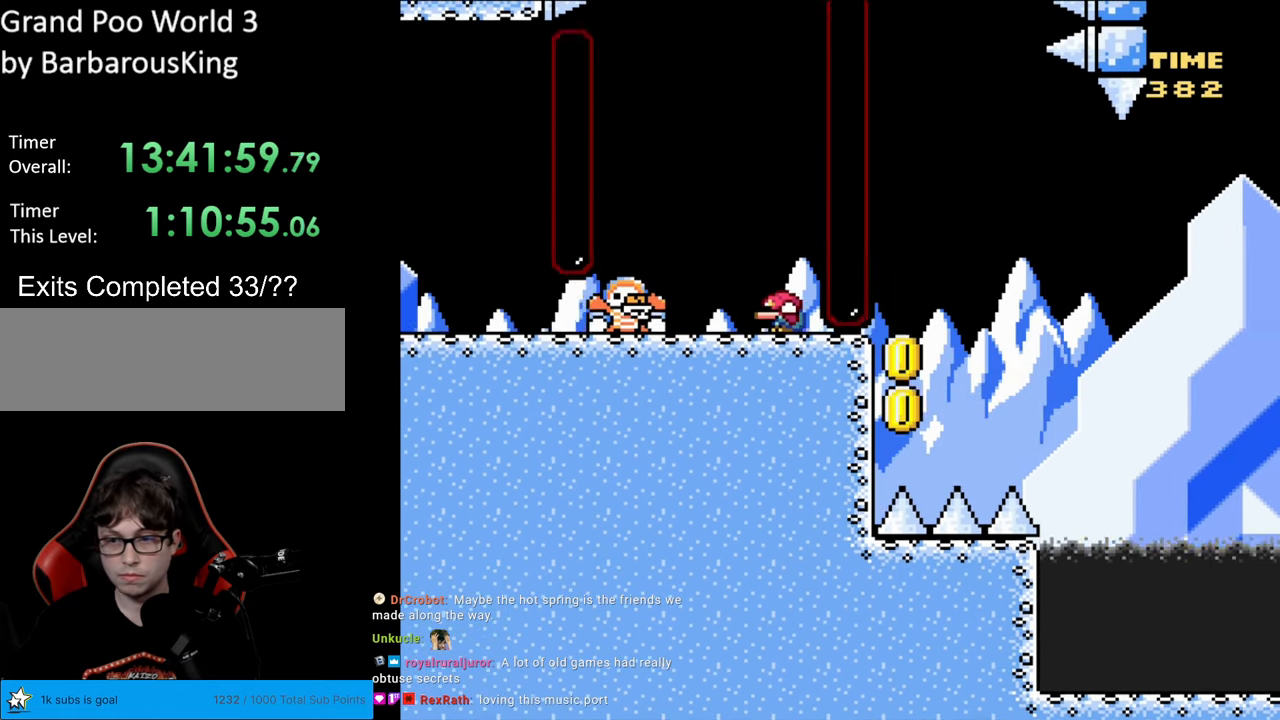
{"buttons": ["Y", "DPAD_DOWN"], "events": []}
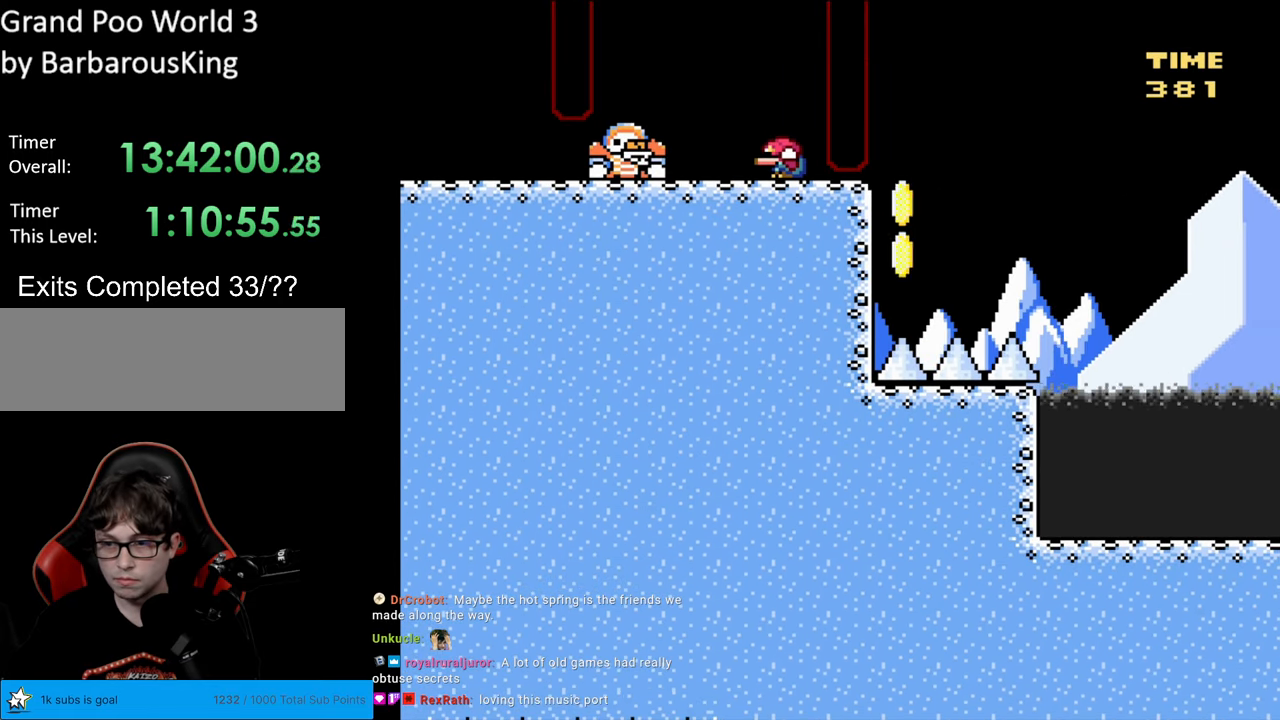
{"buttons": ["Y"], "events": [[300, "DPAD_DOWN", "up"]]}
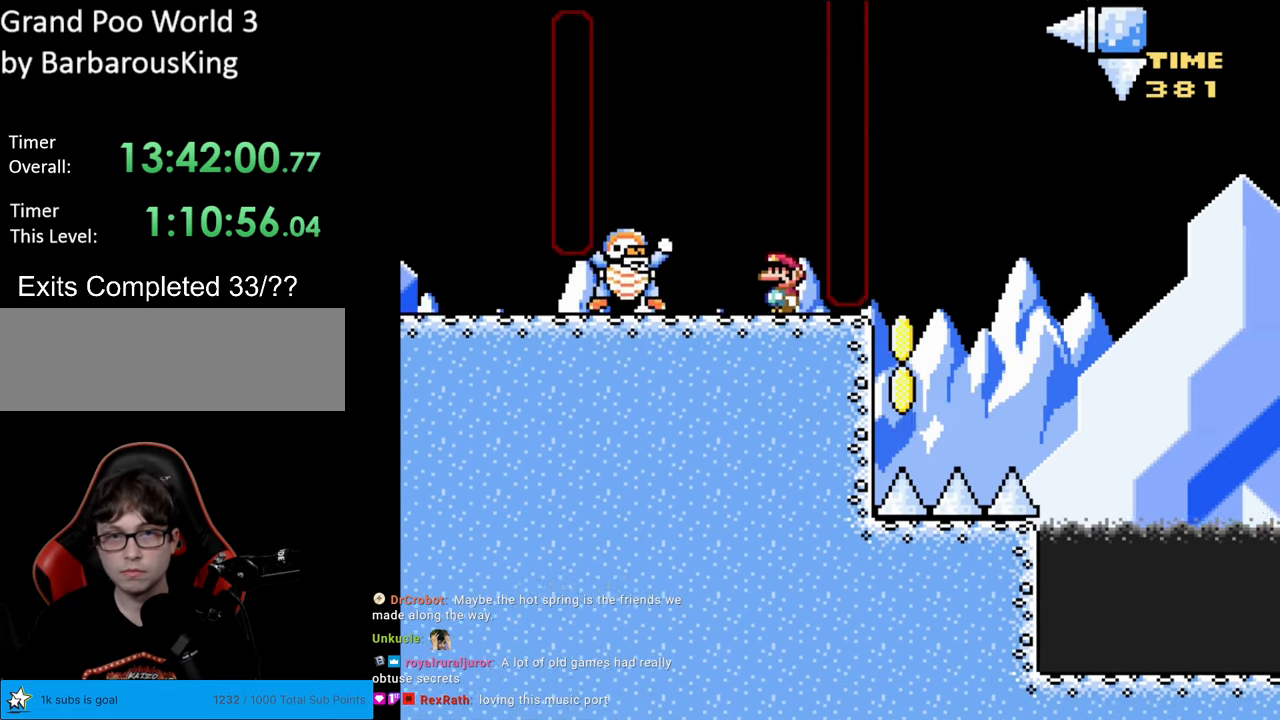
{"buttons": ["B", "Y"], "events": [[433, "B", "down"]]}
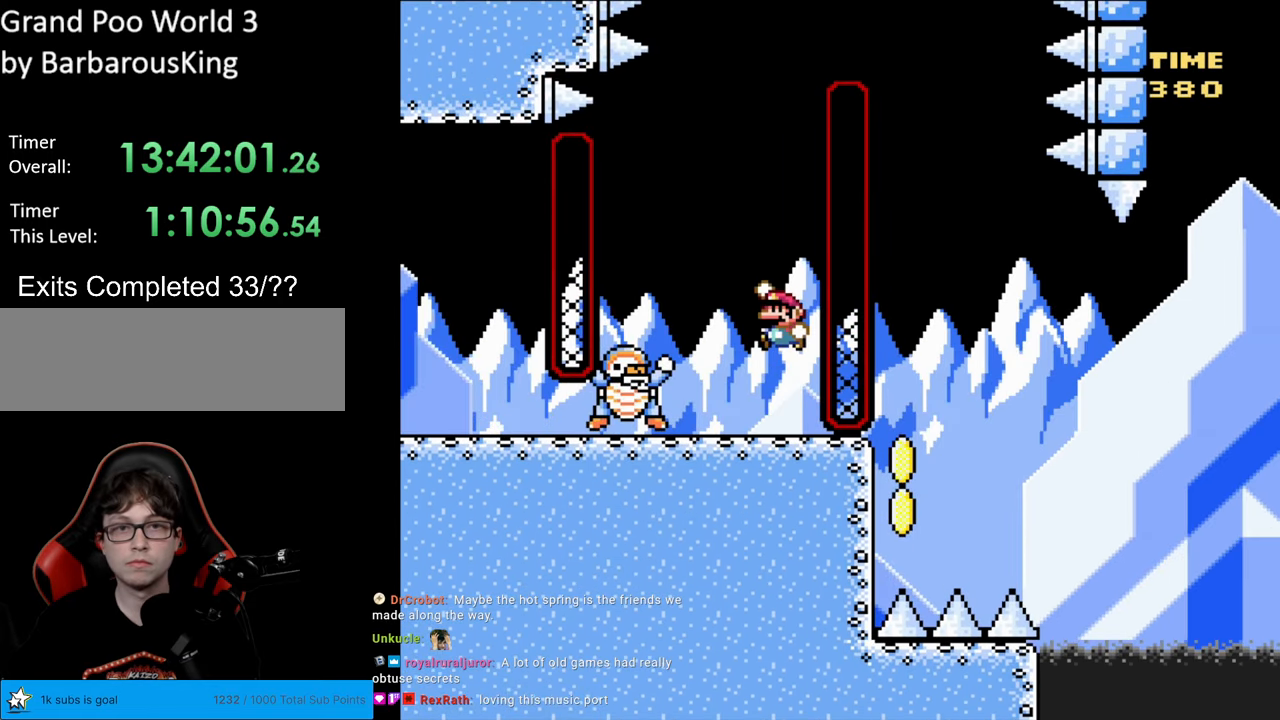
{"buttons": ["Y"], "events": [[217, "B", "up"]]}
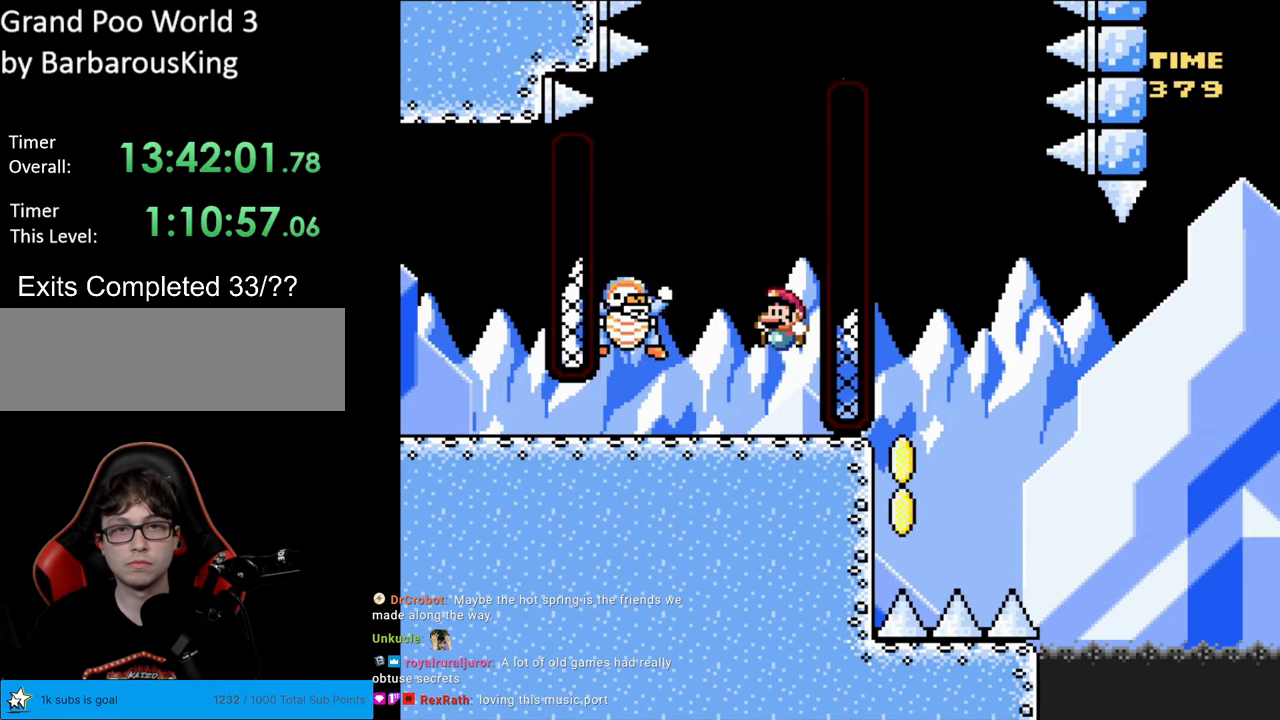
{"buttons": ["Y", "DPAD_UP"], "events": [[117, "DPAD_UP", "down"]]}
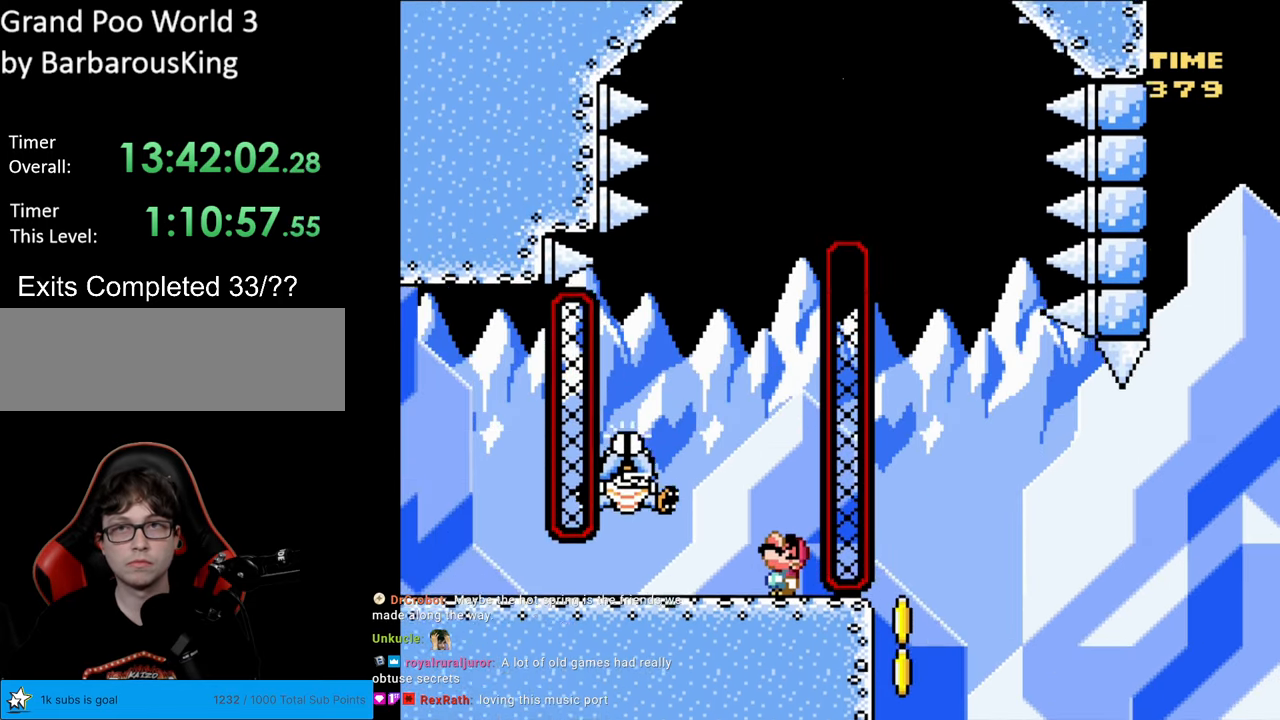
{"buttons": ["Y", "DPAD_UP"], "events": []}